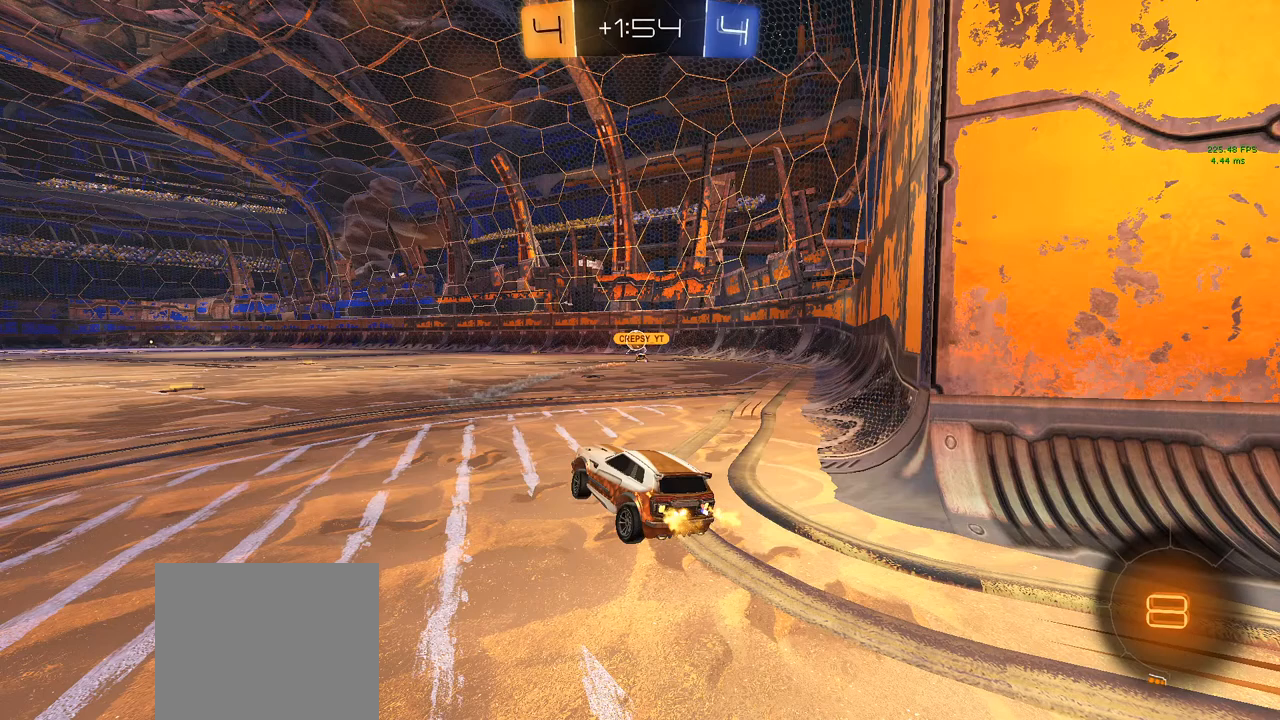
Gameplay with a controller (PlayStation layout); each line is a JSON object with the inputs held at the frame after it (dt_ms = milliseconds from this image to that frame). "events" lists button and stick changes between this image and that frame as [ms after this image, input, new state], when the widget could be followed in between.
{"dt_ms": 500, "buttons": ["R2"], "left_stick": "right", "right_stick": "center", "events": []}
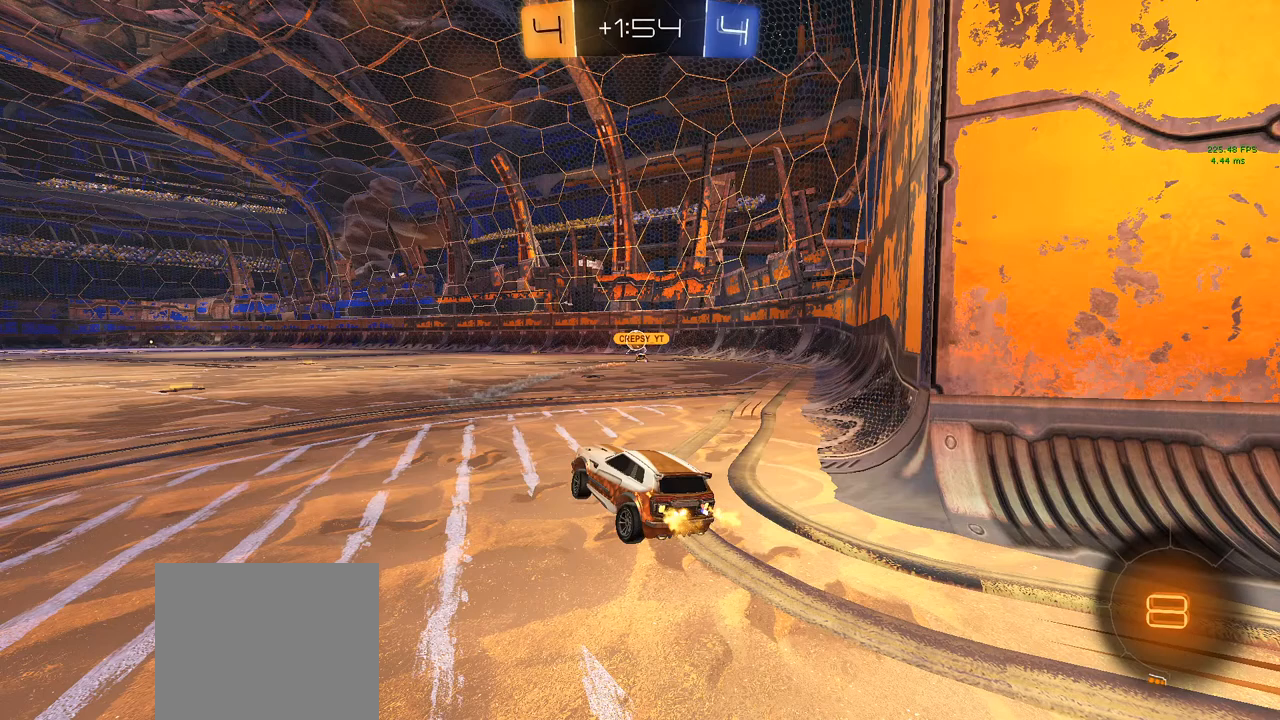
{"dt_ms": 500, "buttons": ["R2"], "left_stick": "right", "right_stick": "center", "events": []}
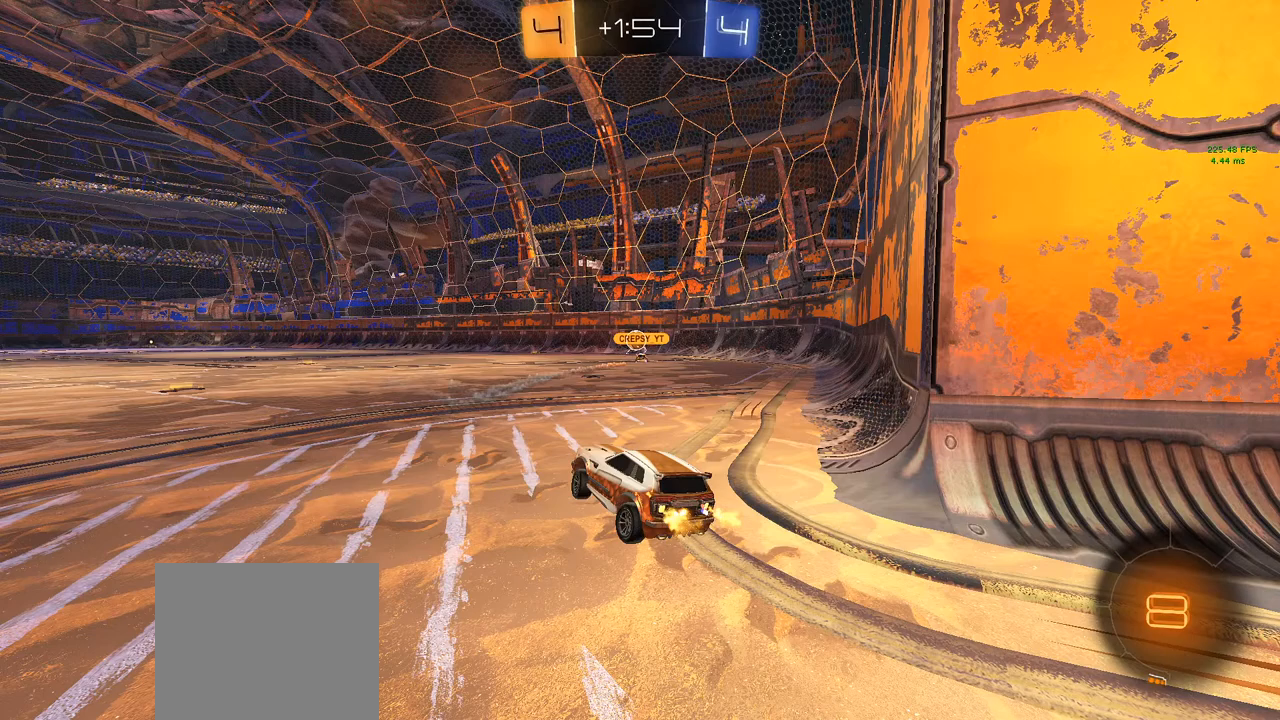
{"dt_ms": 500, "buttons": ["R2"], "left_stick": "right", "right_stick": "center", "events": []}
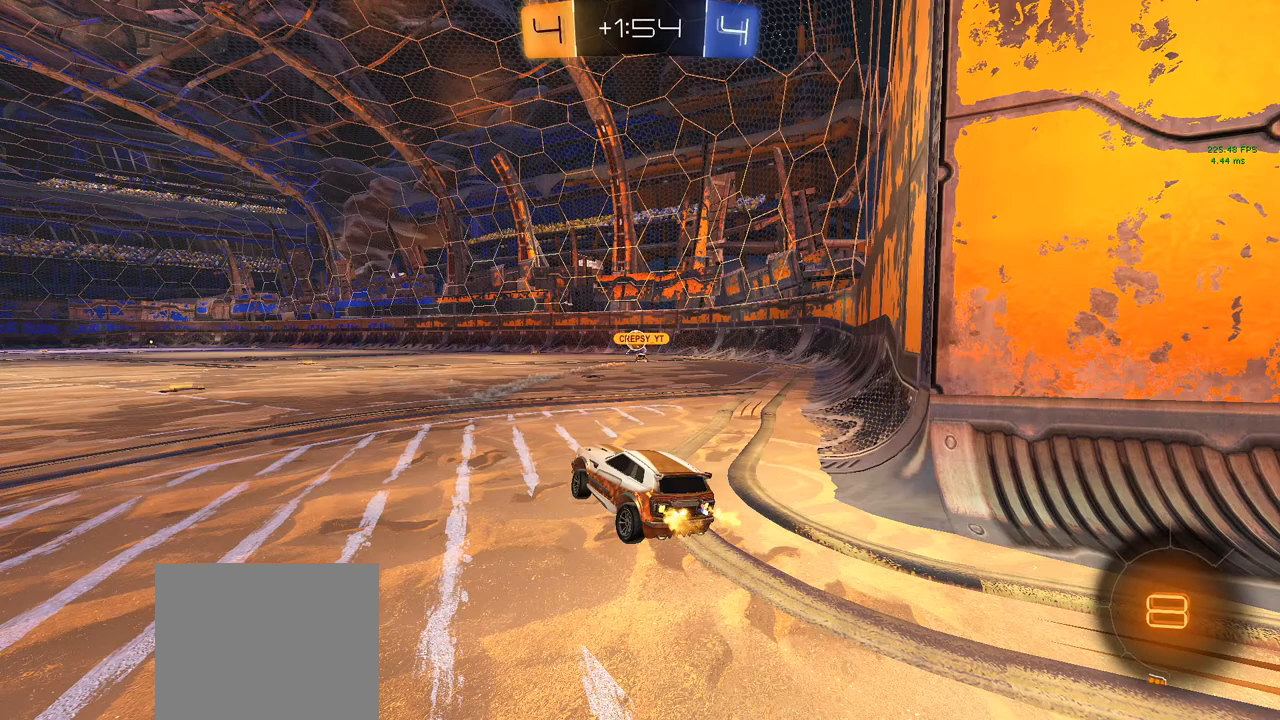
{"dt_ms": 500, "buttons": ["R2"], "left_stick": "right", "right_stick": "center", "events": []}
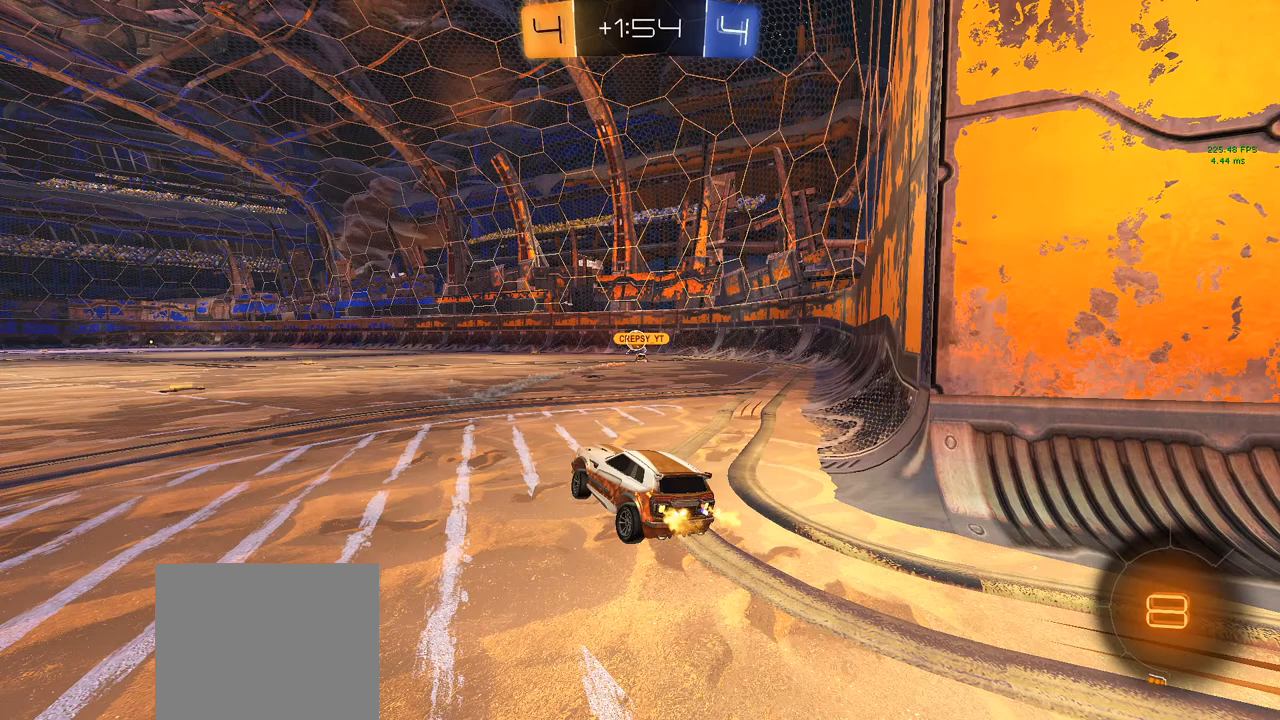
{"dt_ms": 500, "buttons": ["L1", "R2"], "left_stick": "right", "right_stick": "center", "events": [[400, "L1", "down"]]}
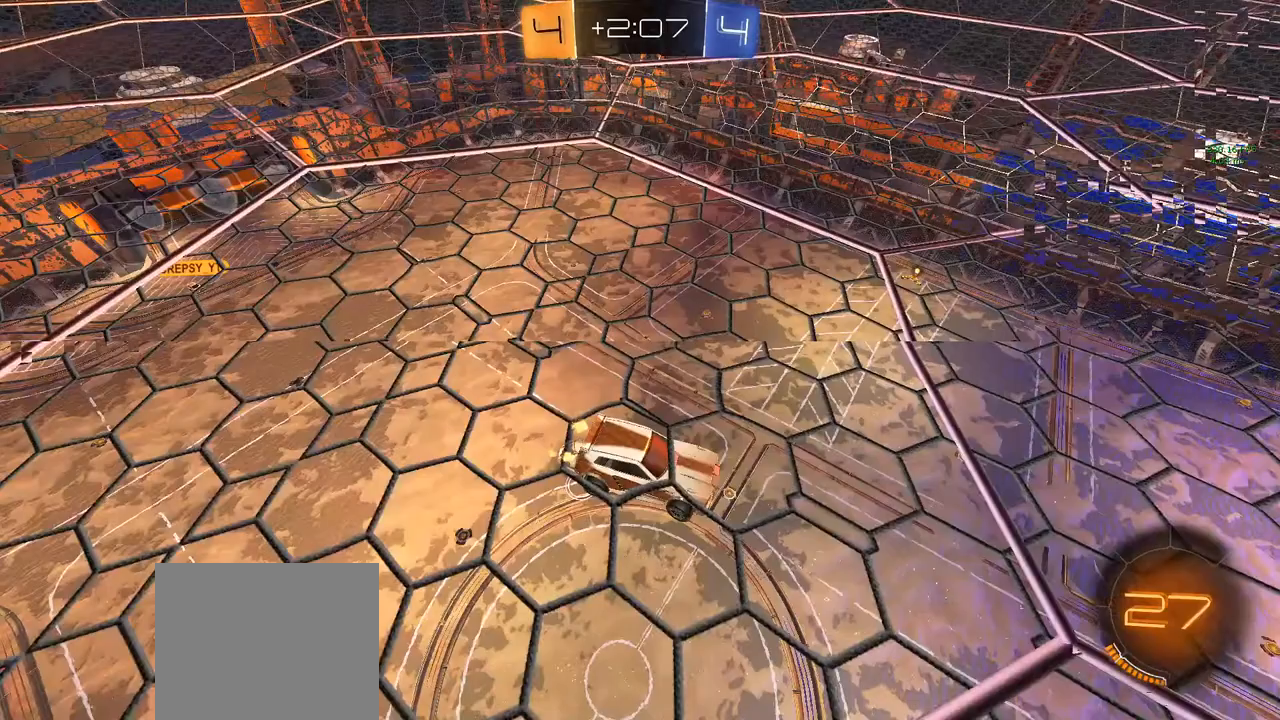
{"dt_ms": 1000, "buttons": ["L1", "R2"], "left_stick": "right", "right_stick": "center"}
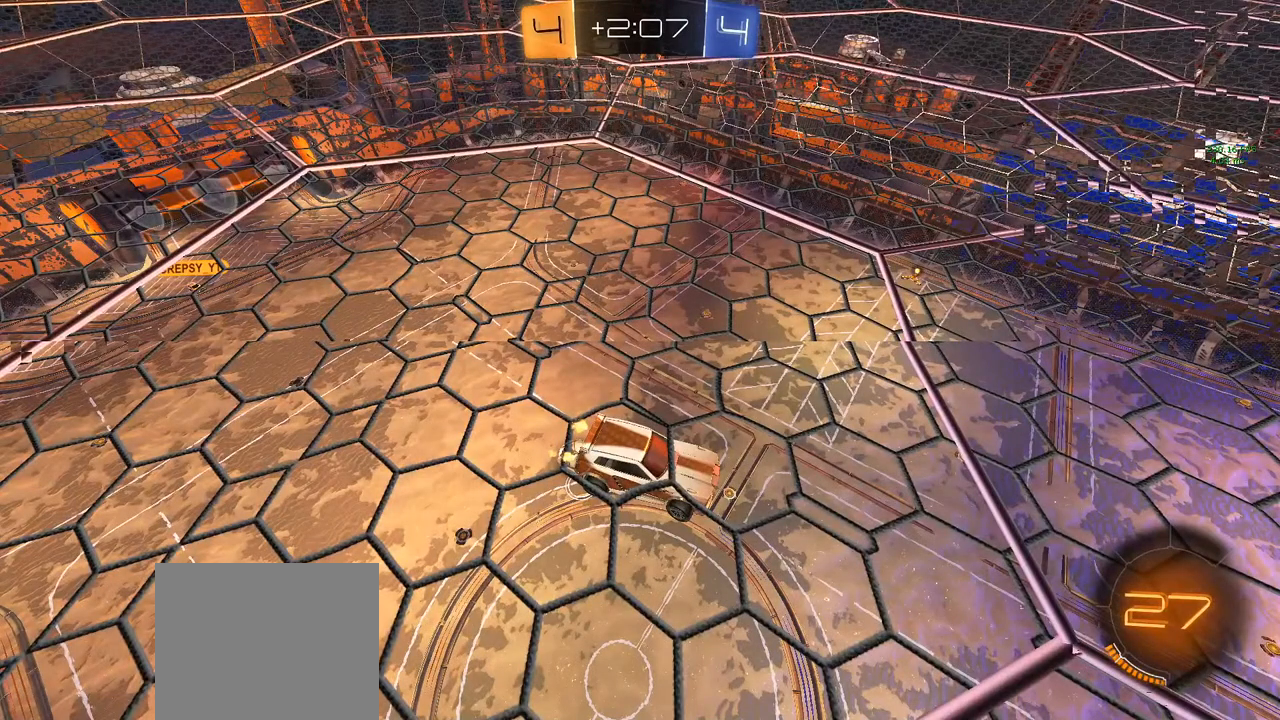
{"dt_ms": 500, "buttons": ["L1", "R2"], "left_stick": "right", "right_stick": "center", "events": []}
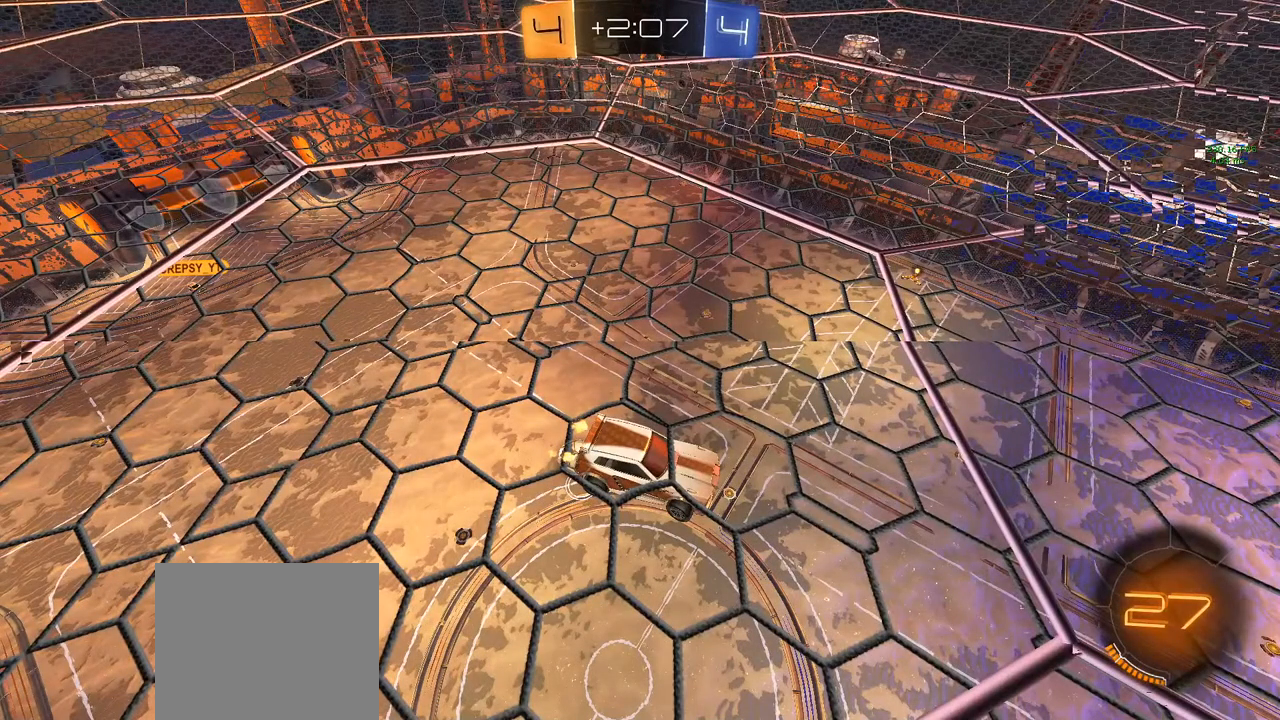
{"dt_ms": 500, "buttons": ["L1", "R2"], "left_stick": "right", "right_stick": "center", "events": []}
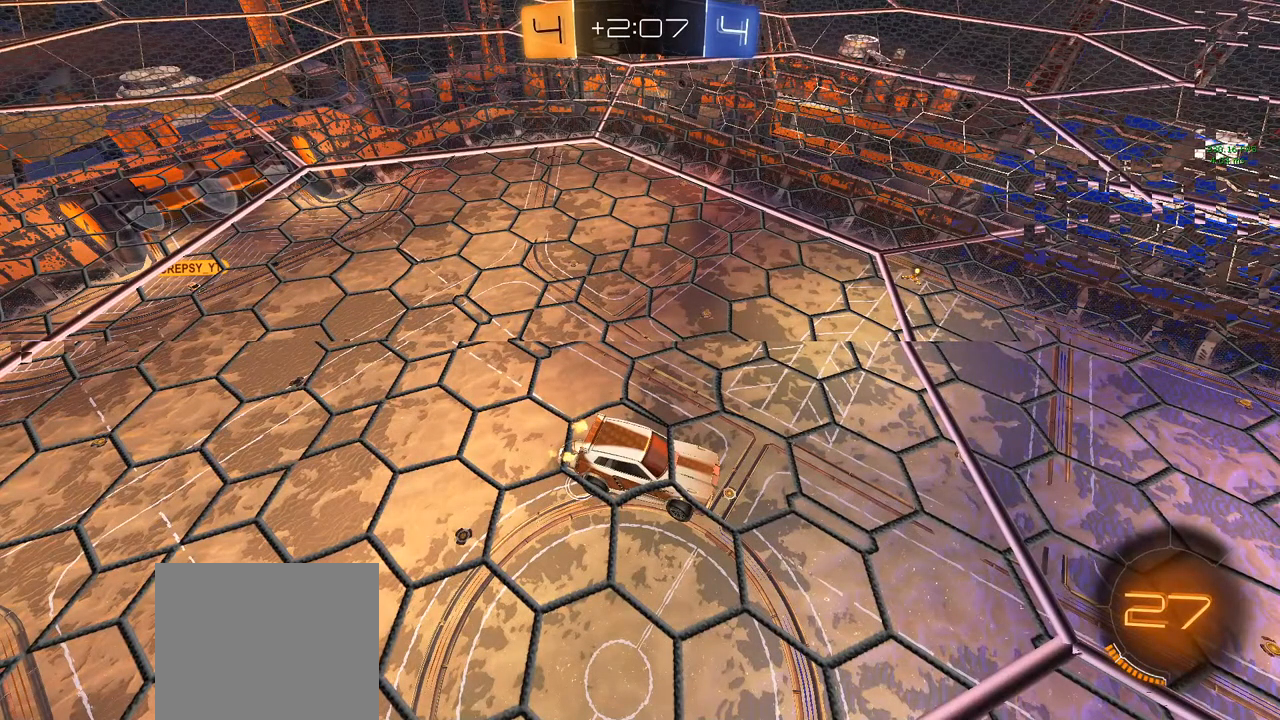
{"dt_ms": 500, "buttons": ["L1", "R2"], "left_stick": "right", "right_stick": "center", "events": []}
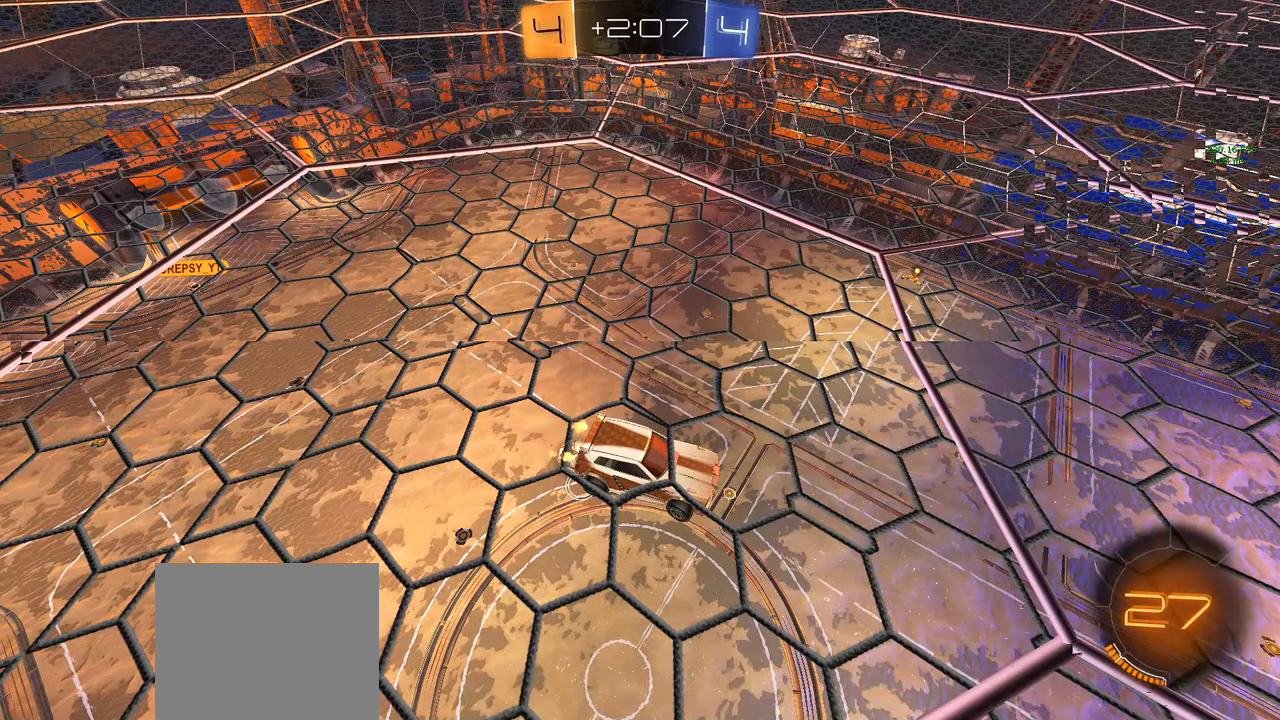
{"dt_ms": 500, "buttons": ["L1", "R2"], "left_stick": "right", "right_stick": "center", "events": []}
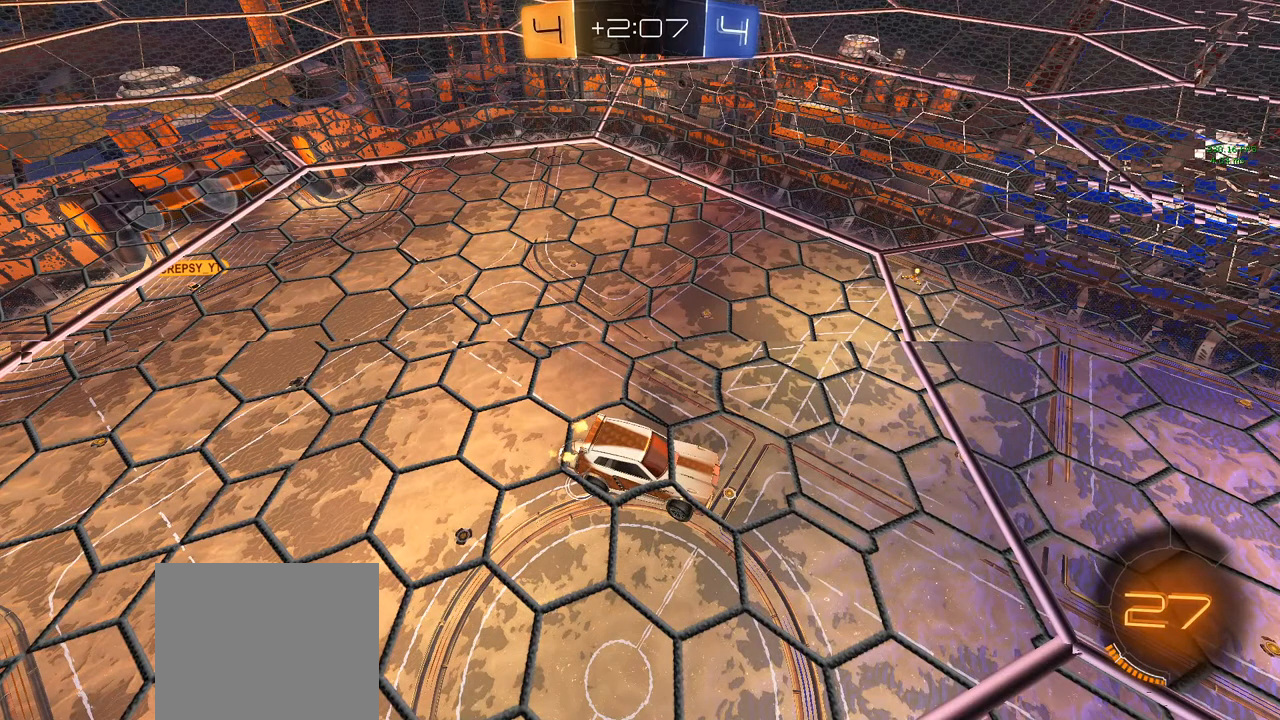
{"dt_ms": 500, "buttons": ["L1", "R2"], "left_stick": "right", "right_stick": "center", "events": []}
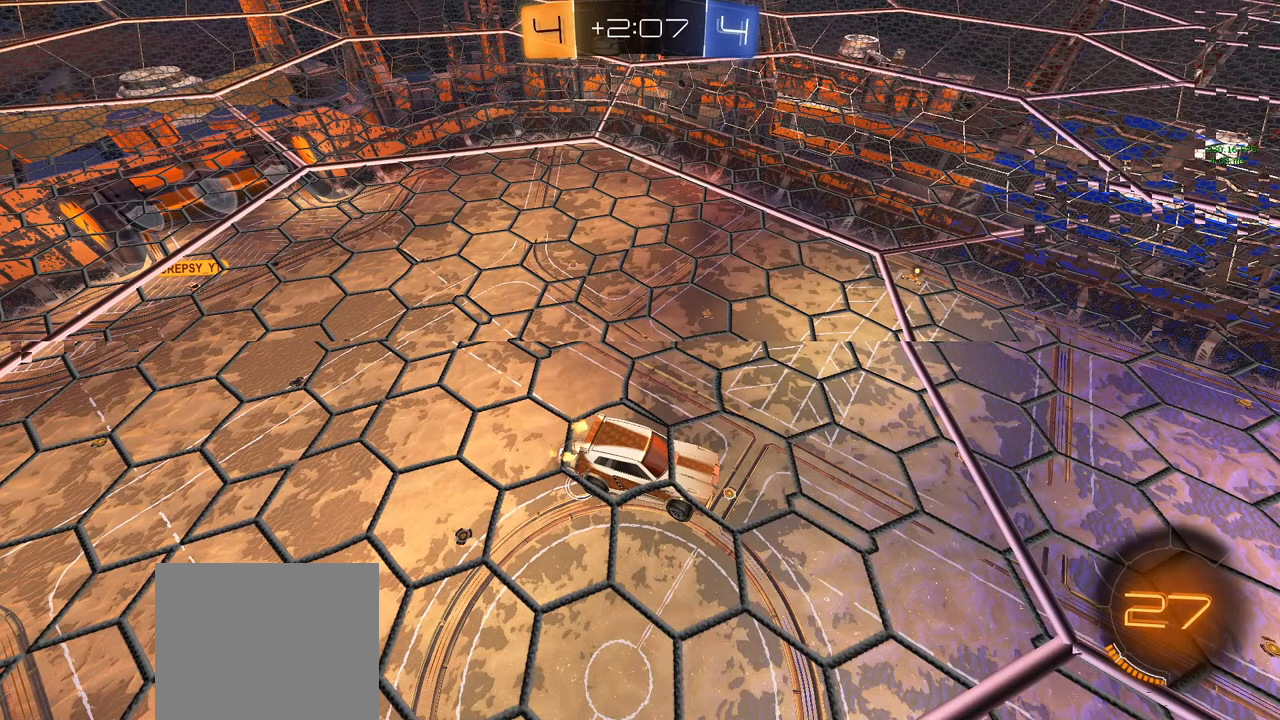
{"dt_ms": 500, "buttons": ["L1", "R2"], "left_stick": "right", "right_stick": "center", "events": []}
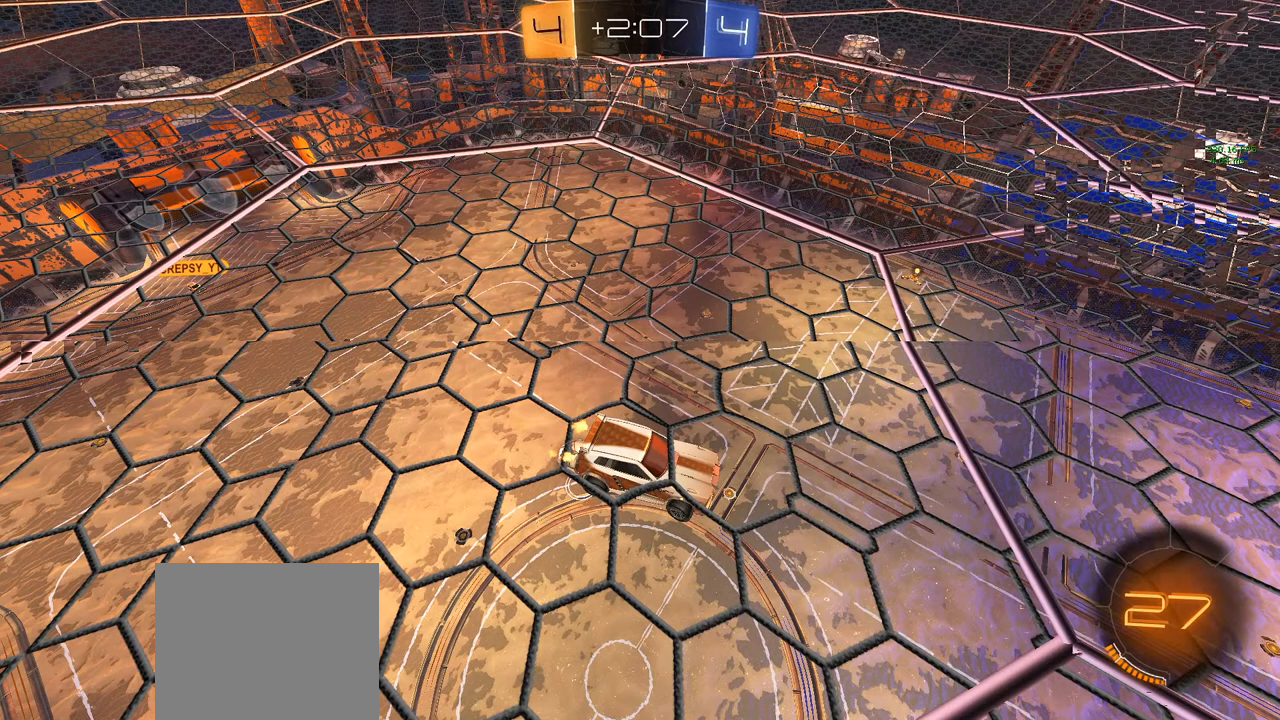
{"dt_ms": 500, "buttons": ["L1", "R2"], "left_stick": "right", "right_stick": "center", "events": []}
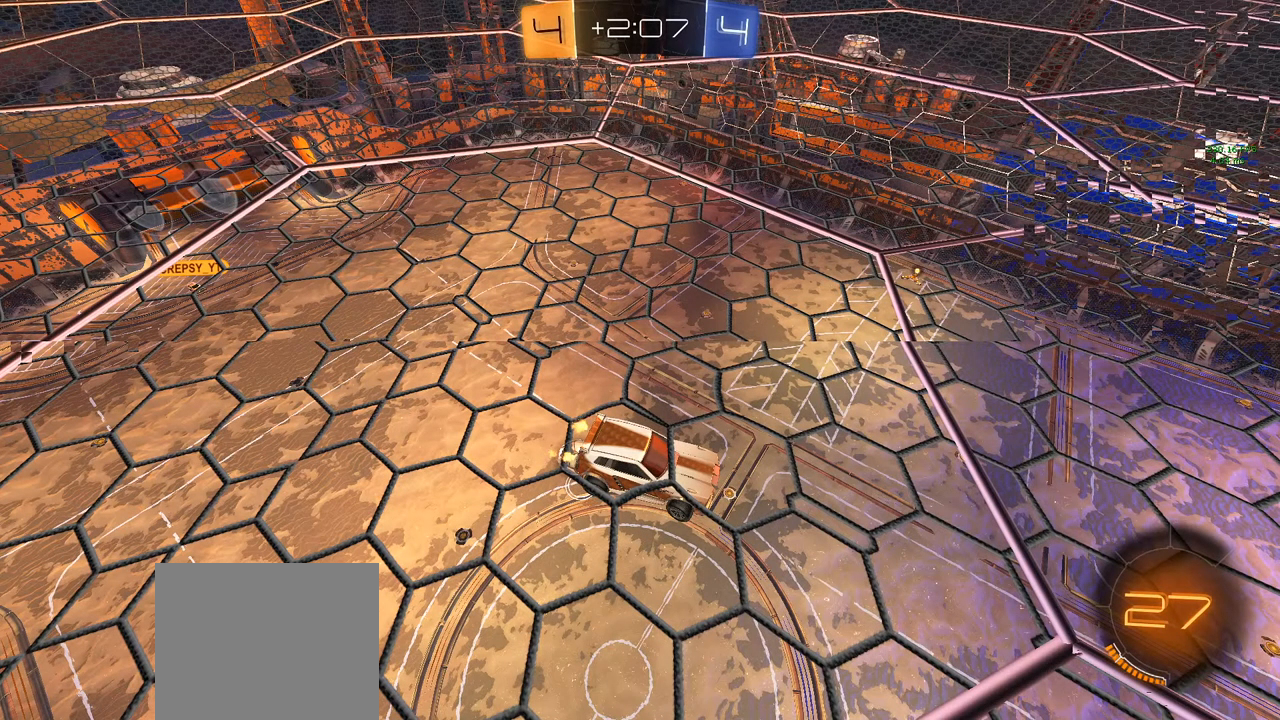
{"dt_ms": 500, "buttons": ["L1", "R2"], "left_stick": "right", "right_stick": "center", "events": []}
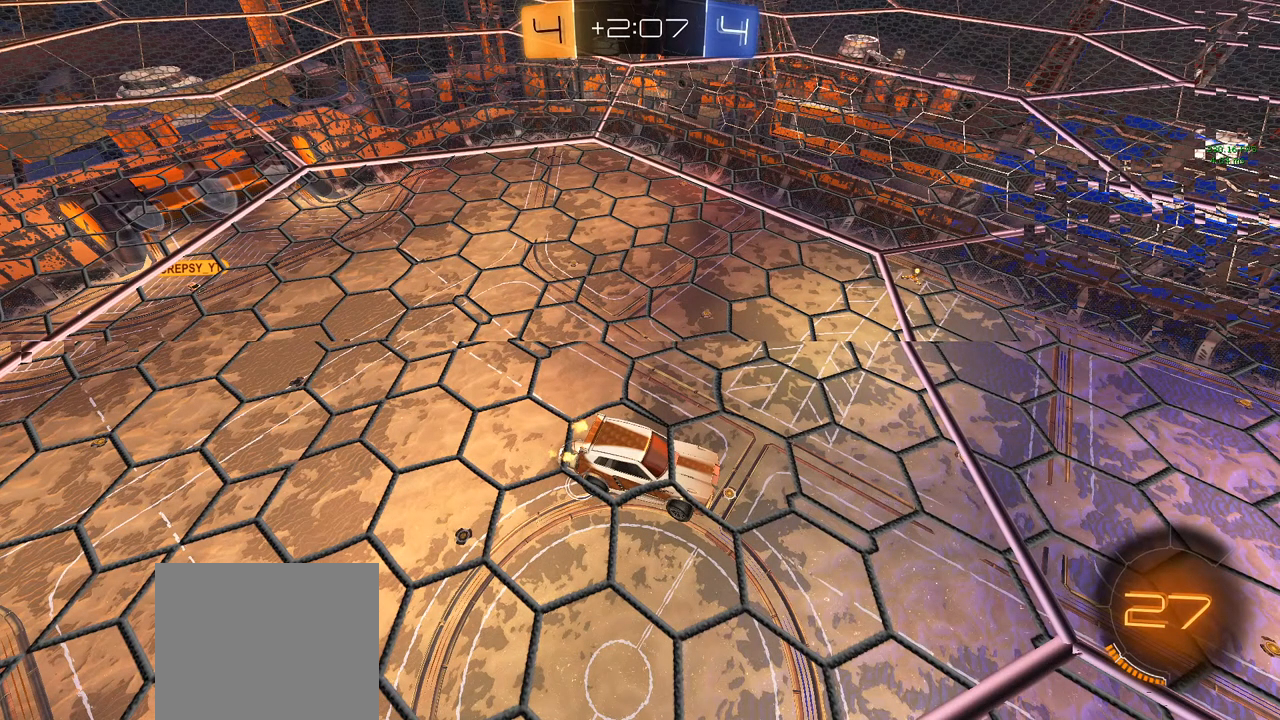
{"dt_ms": 500, "buttons": ["L1", "R2"], "left_stick": "right", "right_stick": "center", "events": []}
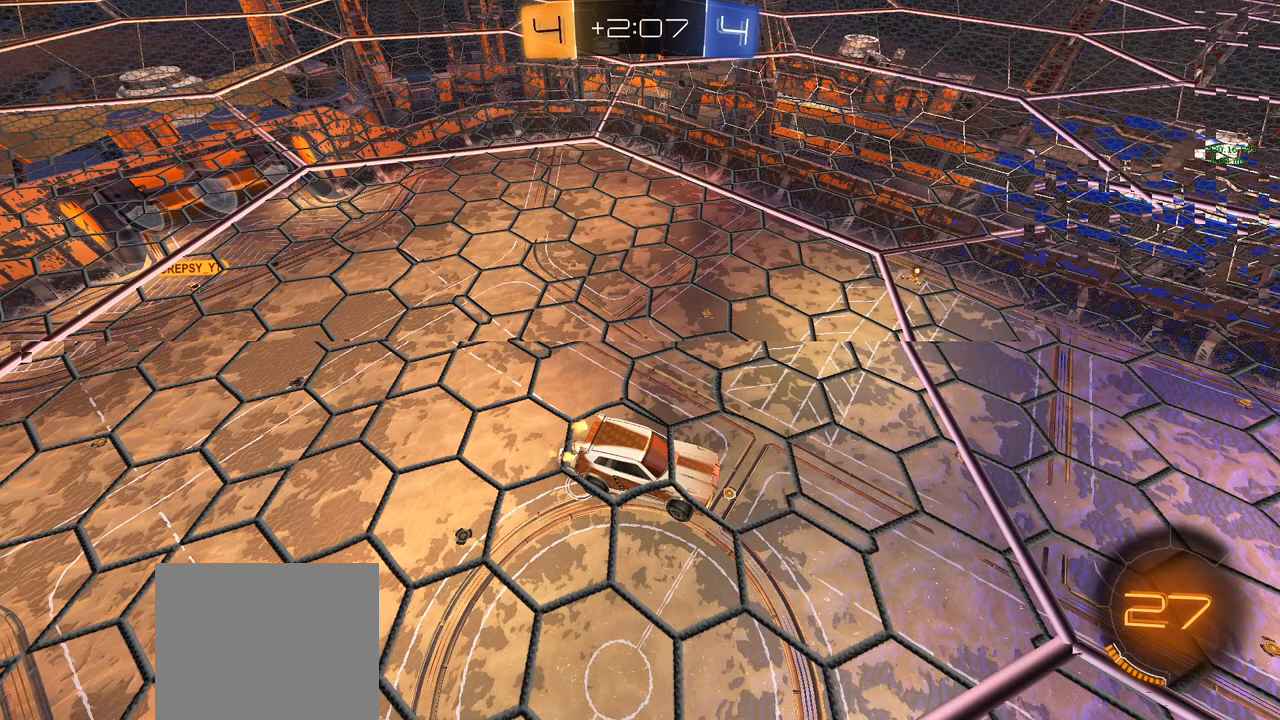
{"dt_ms": 500, "buttons": ["L1", "R2"], "left_stick": "right", "right_stick": "center", "events": []}
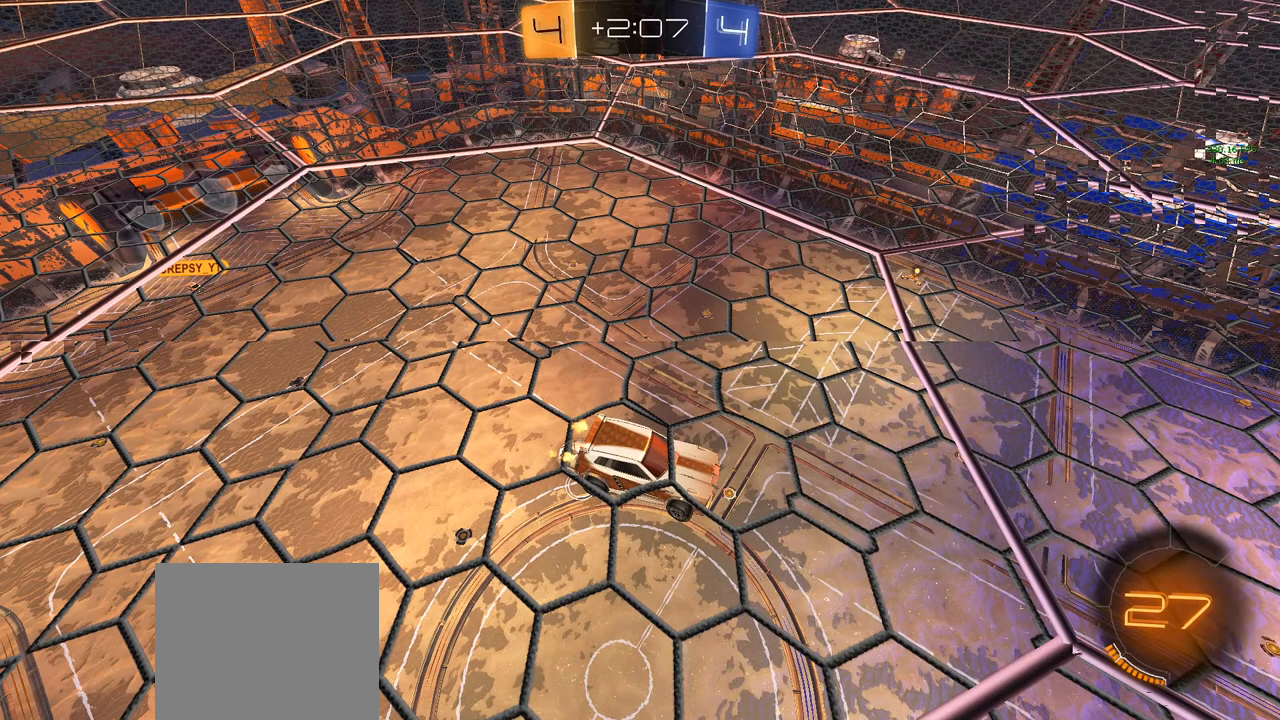
{"dt_ms": 500, "buttons": ["L1", "R2"], "left_stick": "right", "right_stick": "center", "events": []}
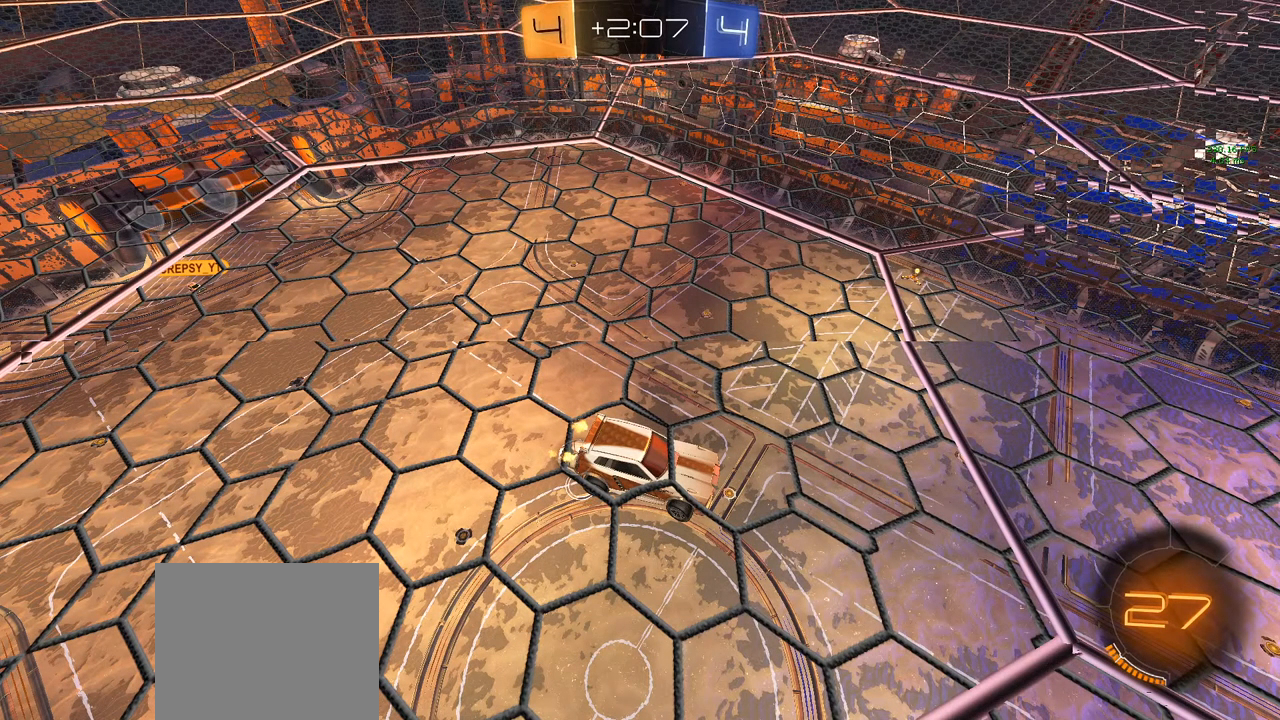
{"dt_ms": 500, "buttons": ["L1", "R2"], "left_stick": "right", "right_stick": "center", "events": []}
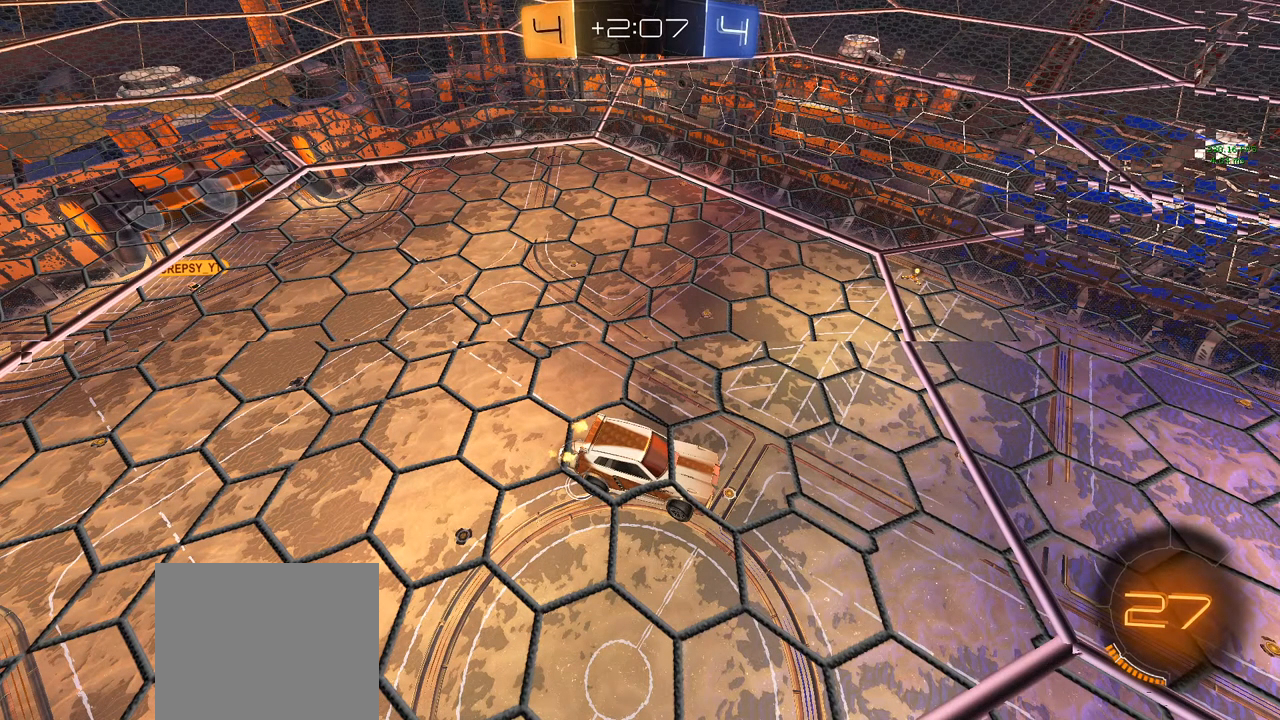
{"dt_ms": 500, "buttons": ["L1", "R2"], "left_stick": "right", "right_stick": "center", "events": []}
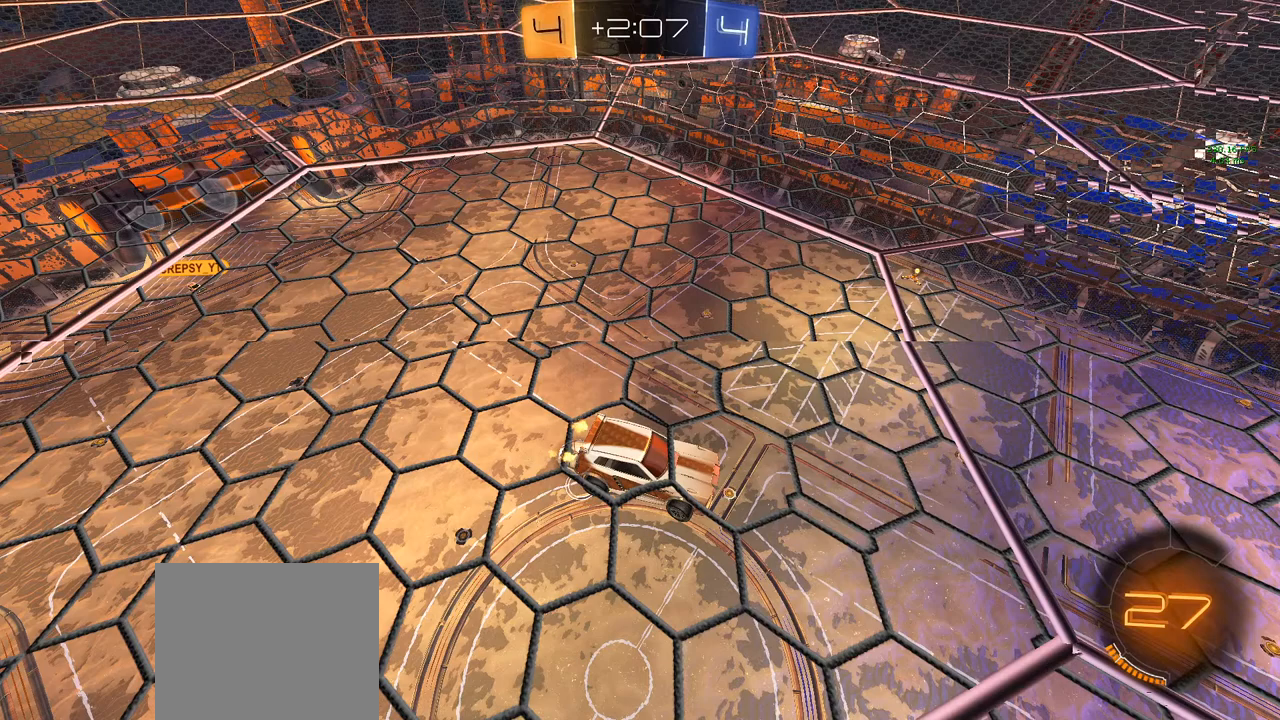
{"dt_ms": 500, "buttons": ["L1", "R2"], "left_stick": "right", "right_stick": "center", "events": []}
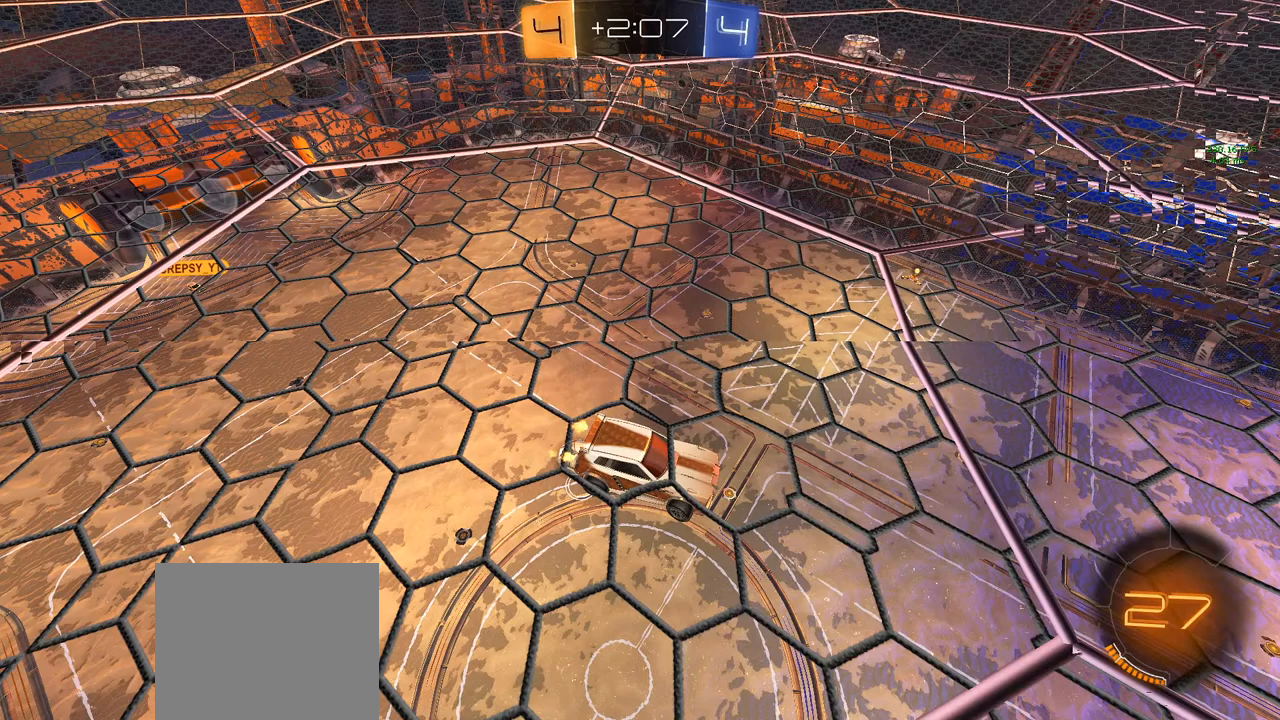
{"dt_ms": 500, "buttons": ["L1", "R2"], "left_stick": "right", "right_stick": "center", "events": []}
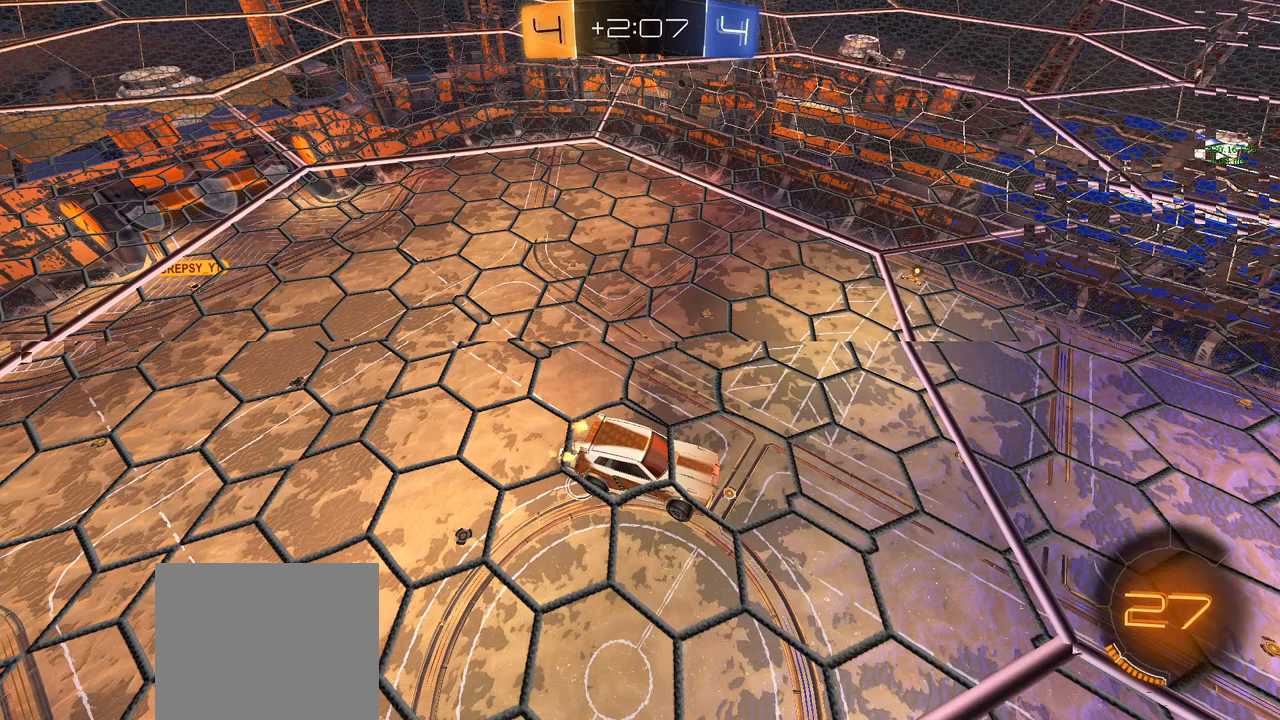
{"dt_ms": 500, "buttons": ["L1", "R2"], "left_stick": "right", "right_stick": "center", "events": []}
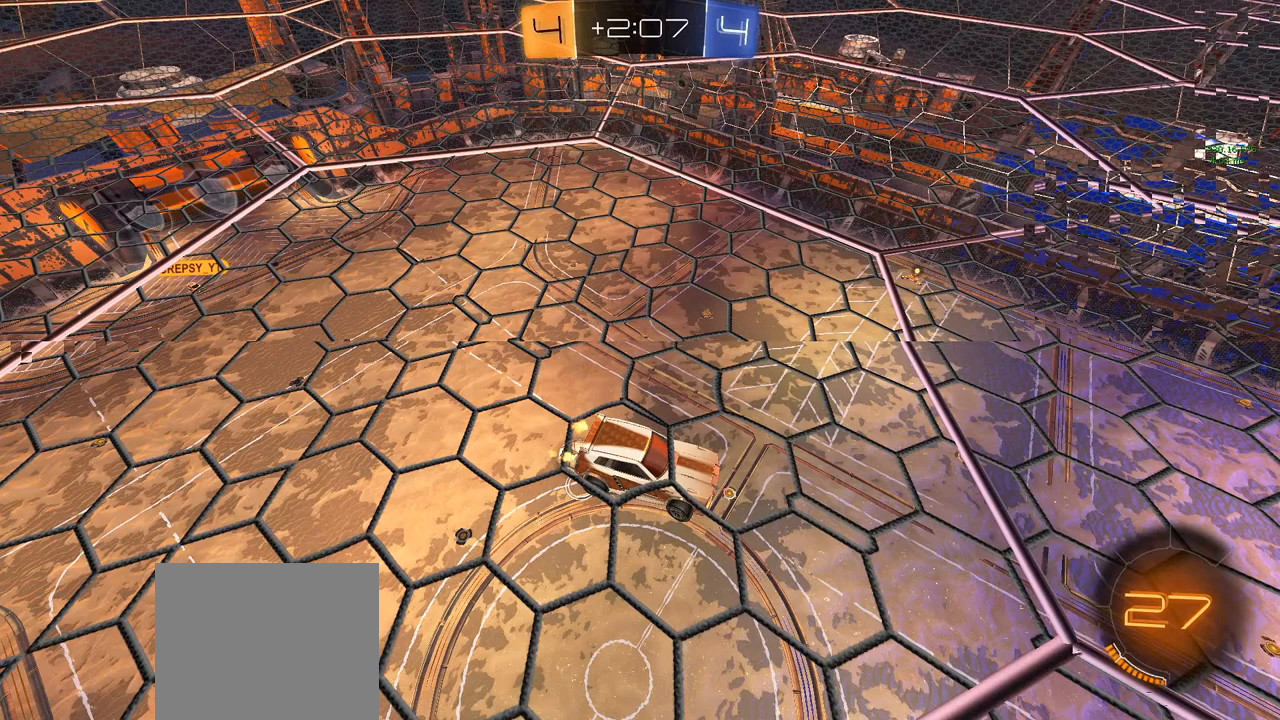
{"dt_ms": 500, "buttons": ["L1", "R2"], "left_stick": "right", "right_stick": "center", "events": []}
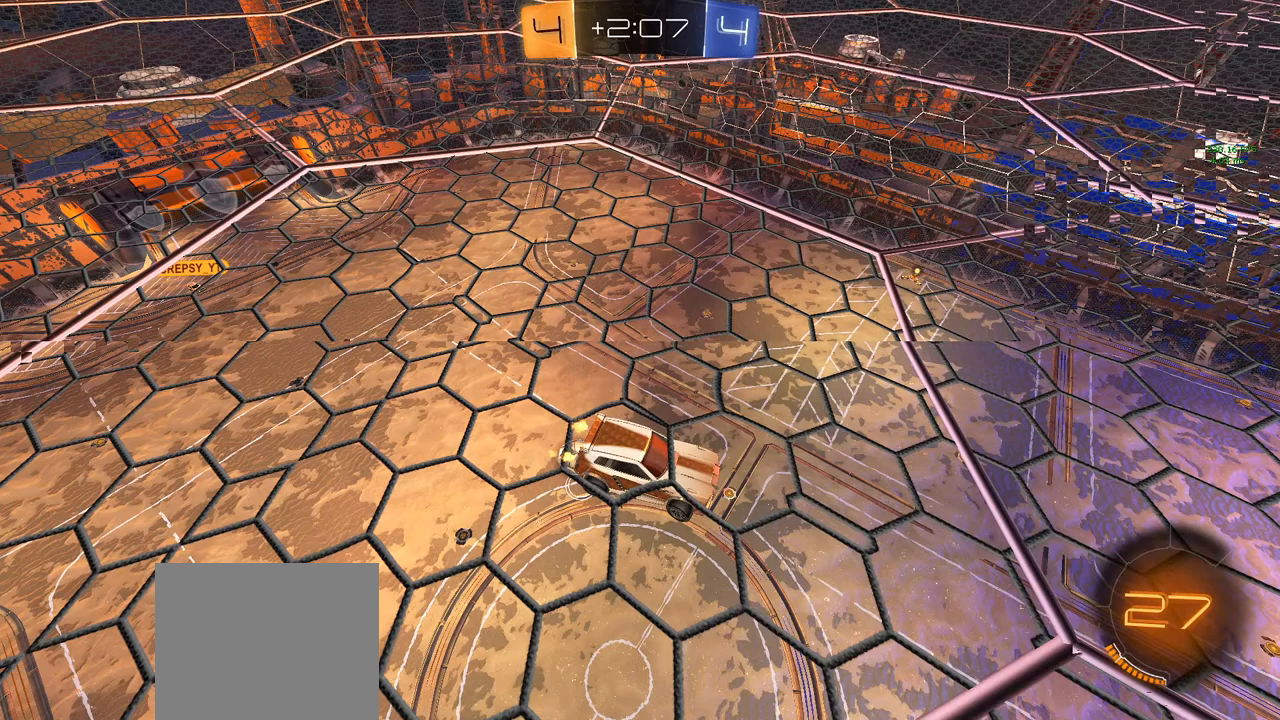
{"dt_ms": 500, "buttons": ["L1", "R2"], "left_stick": "right", "right_stick": "center", "events": []}
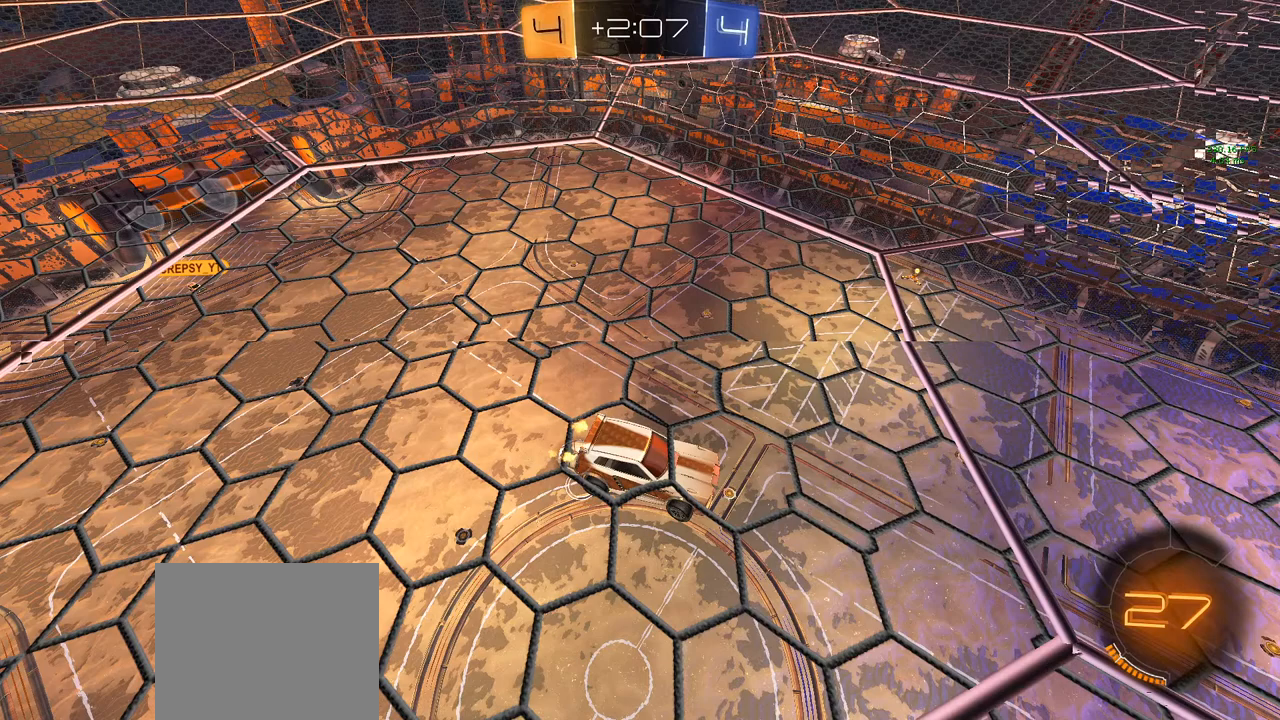
{"dt_ms": 500, "buttons": ["L1", "R2"], "left_stick": "right", "right_stick": "center", "events": []}
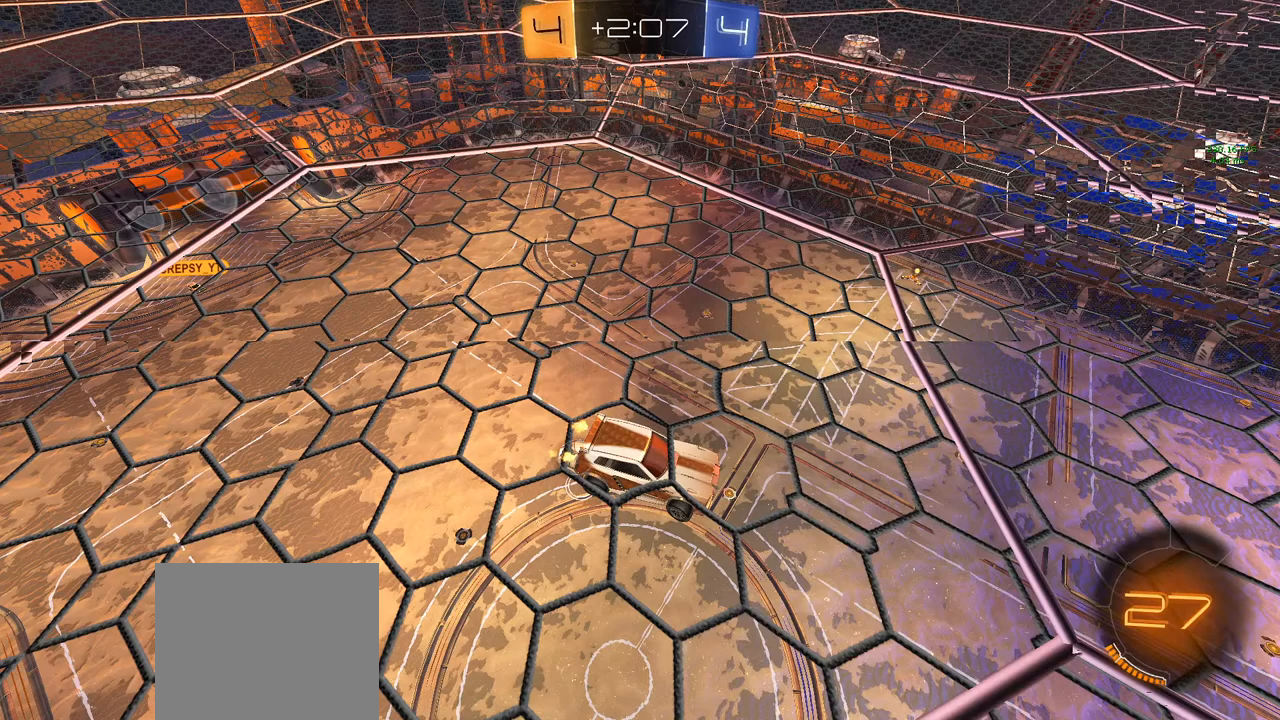
{"dt_ms": 500, "buttons": ["L1", "R2"], "left_stick": "right", "right_stick": "center", "events": []}
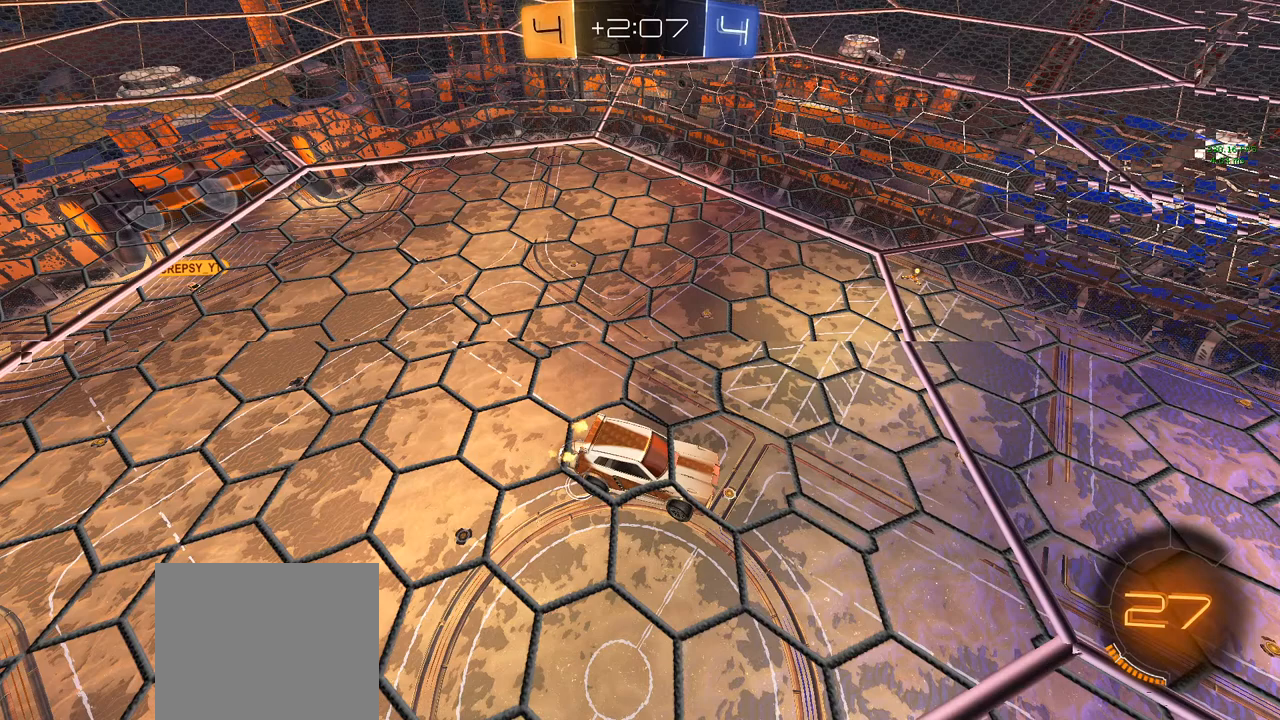
{"dt_ms": 500, "buttons": ["L1", "R2"], "left_stick": "right", "right_stick": "center", "events": []}
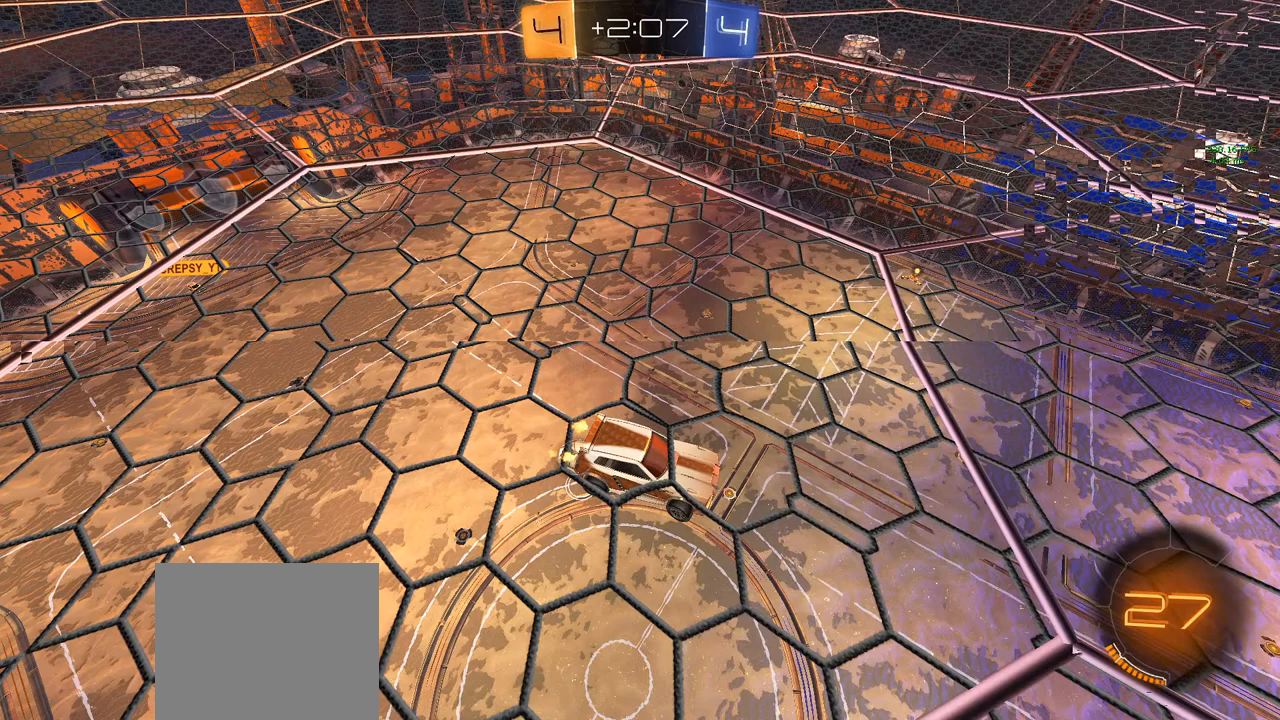
{"dt_ms": 500, "buttons": ["L1", "R2"], "left_stick": "right", "right_stick": "center", "events": []}
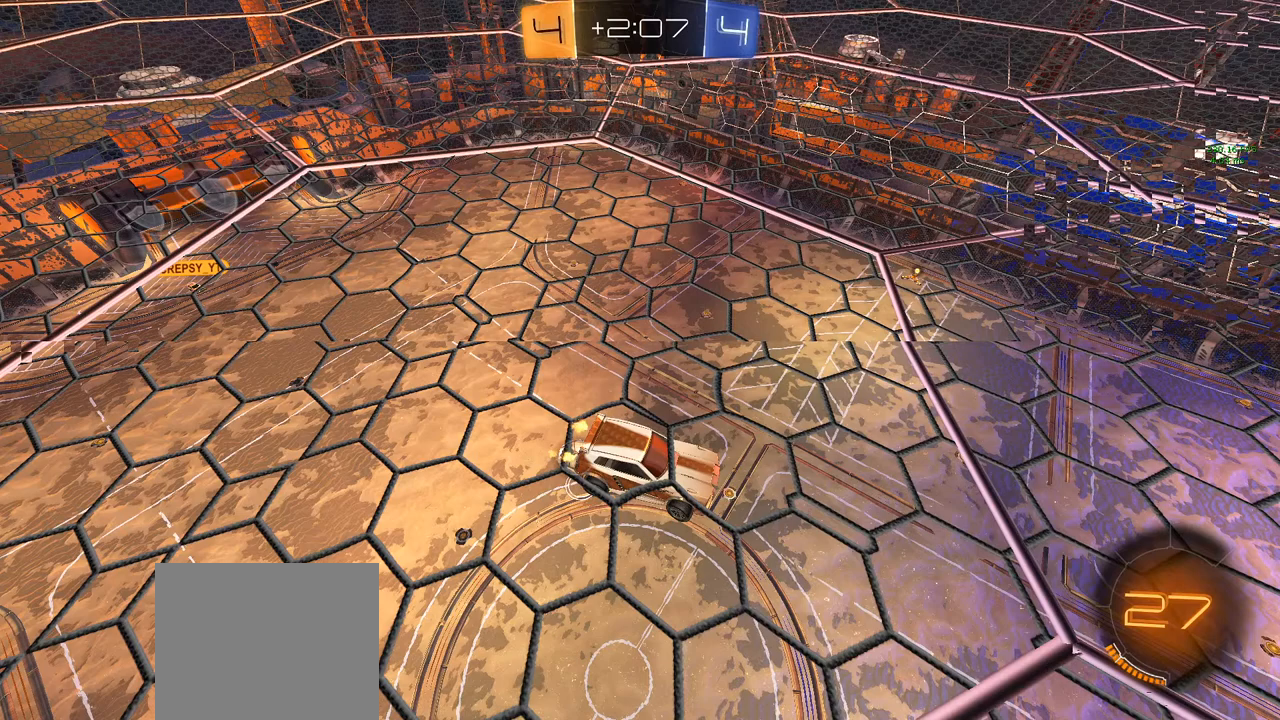
{"dt_ms": 500, "buttons": ["L1", "R2"], "left_stick": "right", "right_stick": "center", "events": []}
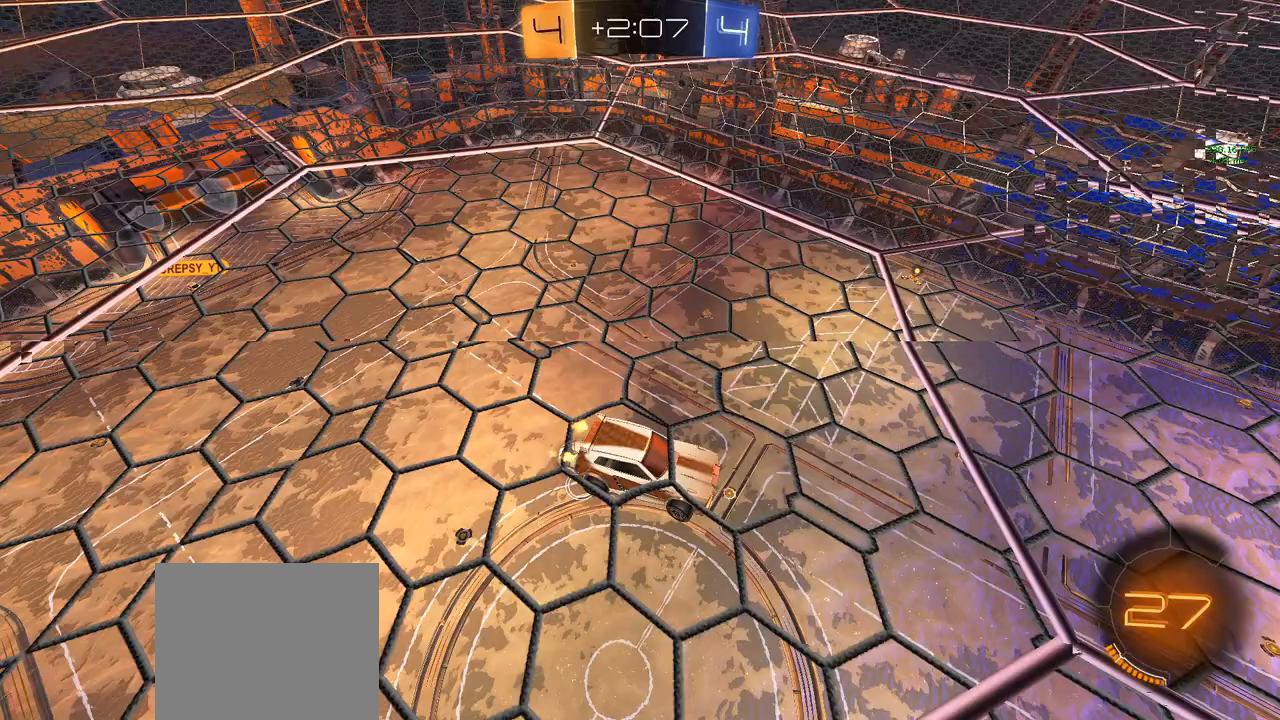
{"dt_ms": 500, "buttons": [], "left_stick": "center", "right_stick": "center", "events": [[500, "L1", "up"], [500, "R2", "up"], [500, "left_stick", "center"]]}